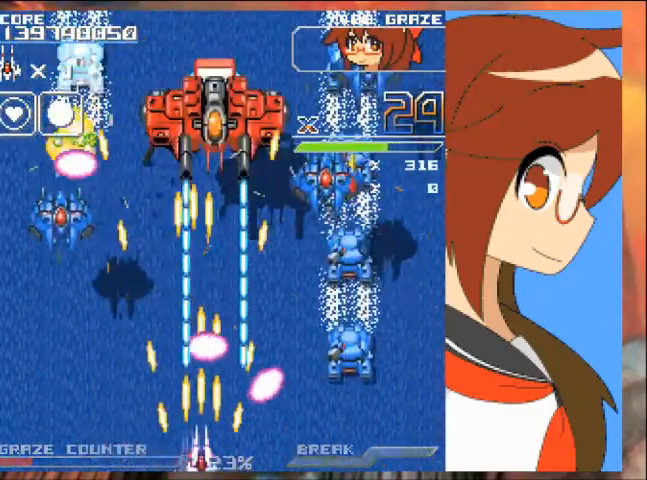
Gameplay with a controller (Xbox layout); each line is a JSON object with the inputs held at the frame after it. "events" lists button and stick changes between this image and that frame as [ms after this image, input, new state], when the widget could be followed in between. Not read: L2 L3 R2 R3 right_stick.
{"buttons": ["A"], "left_stick": "center", "events": [[200, "DPAD_RIGHT", "down"], [200, "left_stick", "right"], [334, "DPAD_RIGHT", "up"], [334, "left_stick", "center"]]}
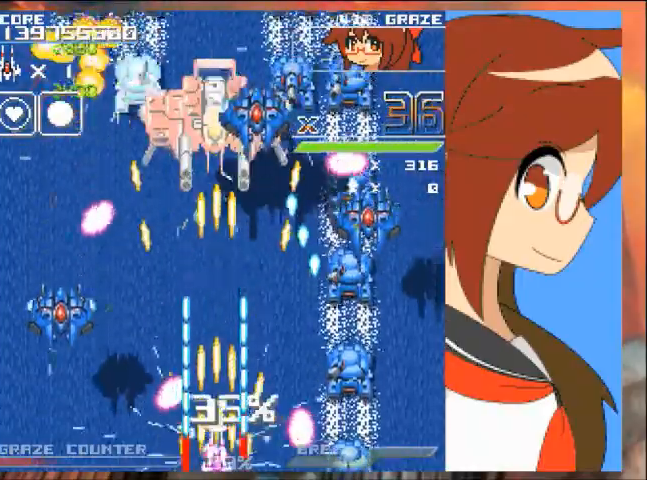
{"buttons": ["A"], "left_stick": "center", "events": []}
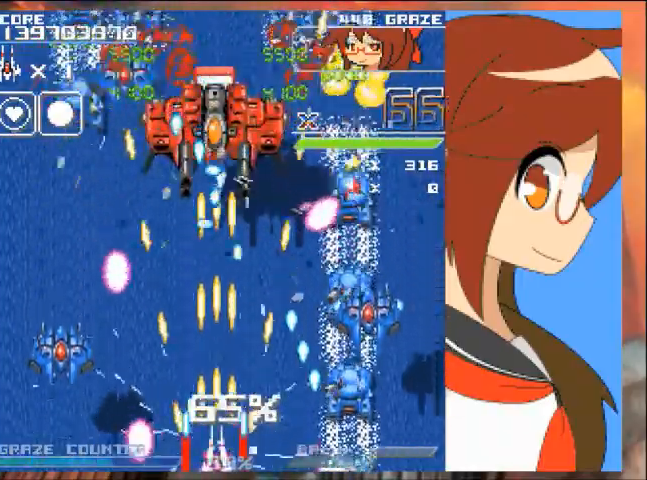
{"buttons": ["A"], "left_stick": "center", "events": []}
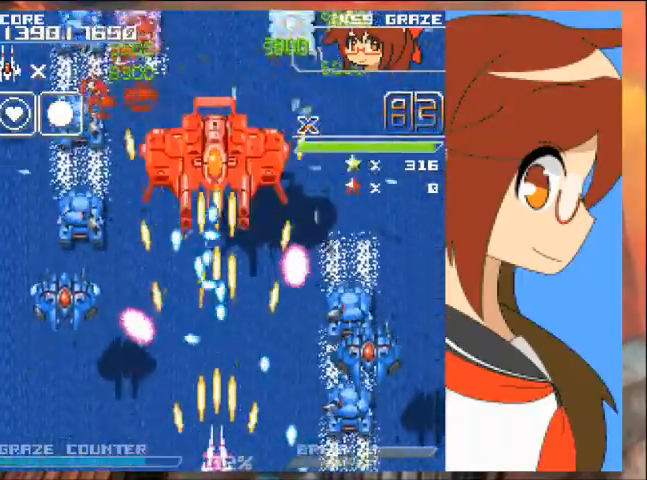
{"buttons": ["A", "DPAD_RIGHT"], "left_stick": "right", "events": [[400, "DPAD_RIGHT", "down"], [400, "left_stick", "right"]]}
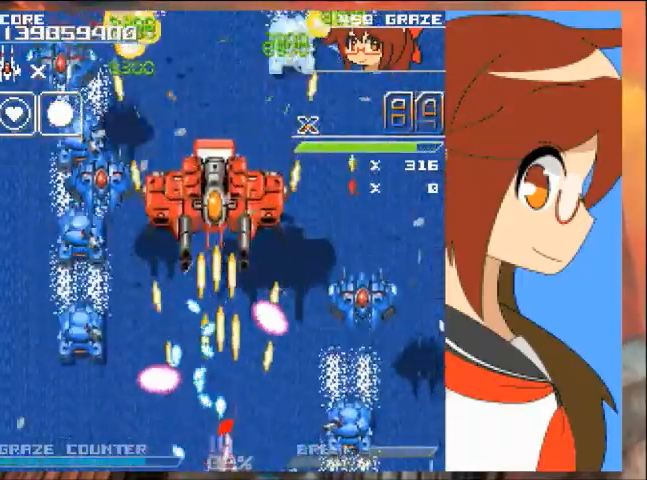
{"buttons": ["A"], "left_stick": "center", "events": [[234, "DPAD_RIGHT", "up"], [234, "left_stick", "center"]]}
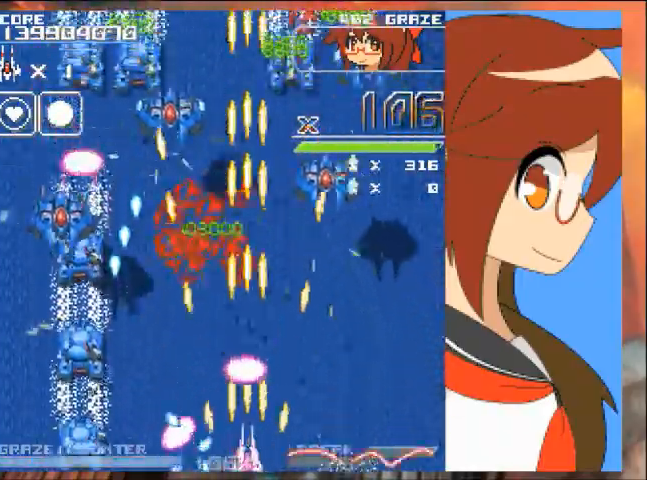
{"buttons": ["A", "DPAD_UP"], "left_stick": "up", "events": [[133, "DPAD_RIGHT", "down"], [133, "left_stick", "right"], [467, "DPAD_RIGHT", "up"], [467, "DPAD_UP", "down"], [467, "left_stick", "up"]]}
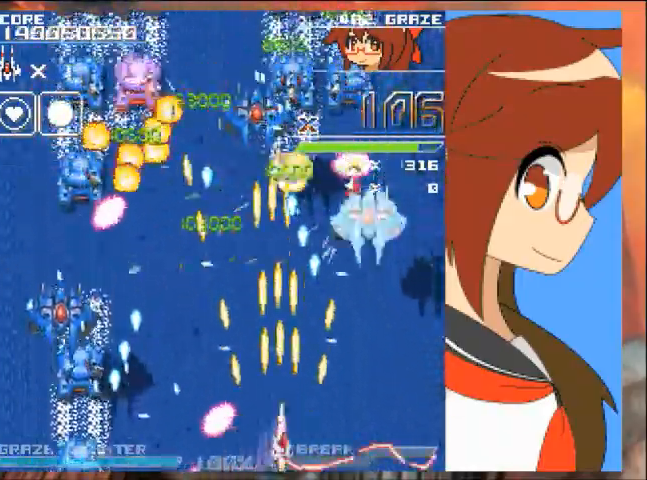
{"buttons": ["A", "DPAD_LEFT"], "left_stick": "left"}
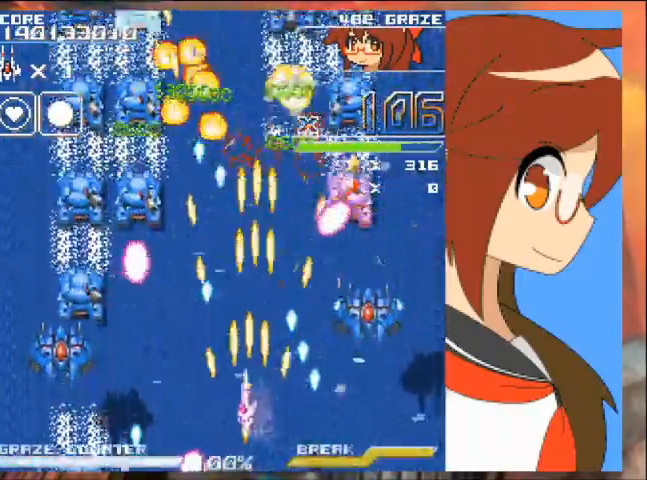
{"buttons": ["A", "DPAD_LEFT"], "left_stick": "left", "events": [[400, "B", "down"], [467, "B", "up"]]}
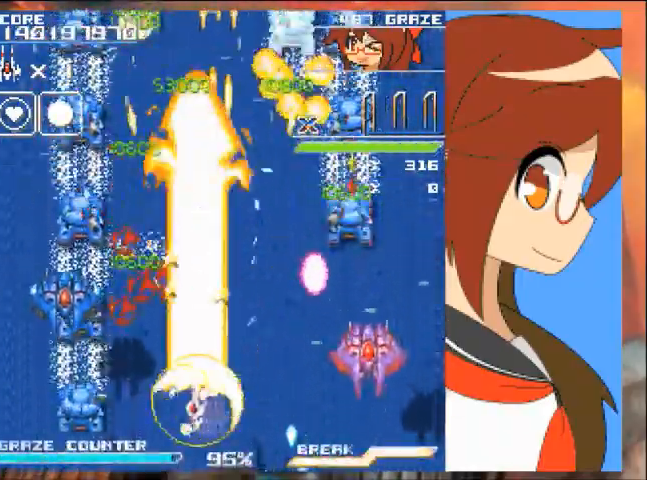
{"buttons": ["A", "DPAD_LEFT"], "left_stick": "left", "events": []}
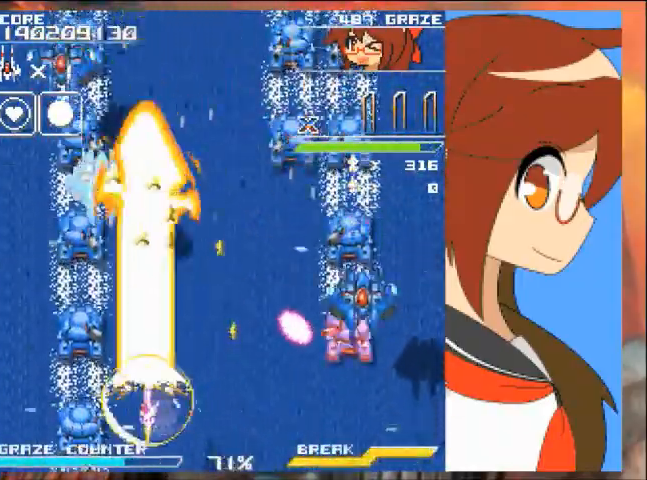
{"buttons": ["A", "DPAD_LEFT"], "left_stick": "left", "events": []}
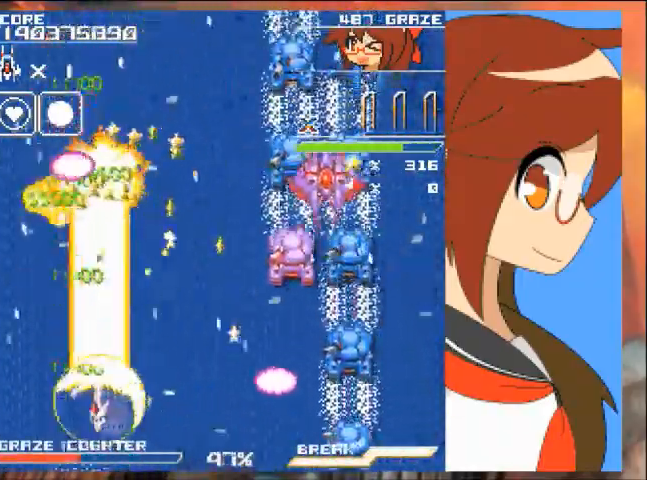
{"buttons": ["A", "DPAD_RIGHT"], "left_stick": "right", "events": [[34, "DPAD_LEFT", "up"], [67, "DPAD_RIGHT", "down"], [67, "left_stick", "right"]]}
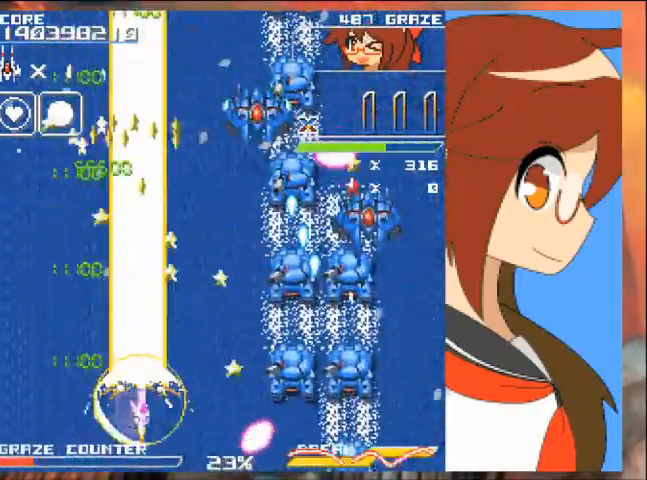
{"buttons": ["A", "DPAD_RIGHT"], "left_stick": "right", "events": [[66, "DPAD_UP", "down"], [233, "DPAD_UP", "up"], [367, "A", "up"], [500, "A", "down"]]}
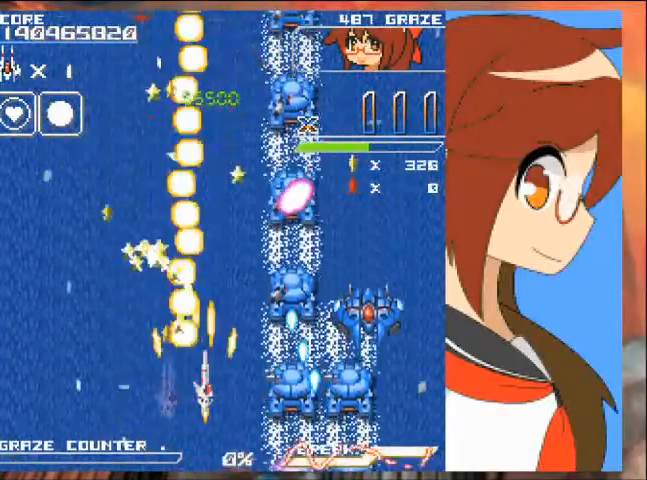
{"buttons": ["A", "DPAD_DOWN"], "left_stick": "down", "events": [[300, "DPAD_DOWN", "down"], [367, "DPAD_RIGHT", "up"], [367, "left_stick", "down"]]}
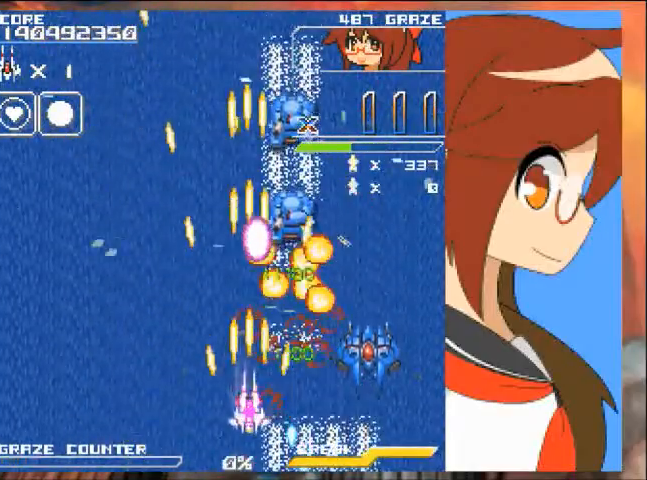
{"buttons": ["A", "DPAD_RIGHT"], "left_stick": "right"}